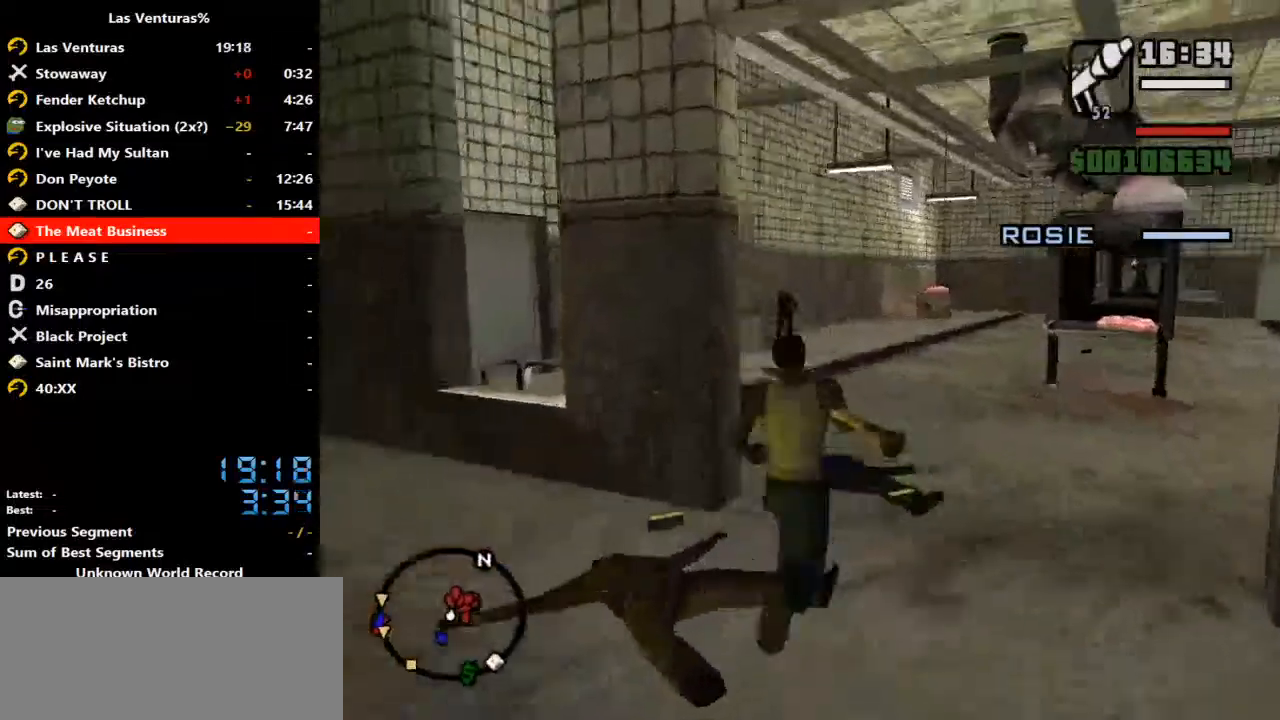
Gameplay with keyboard and mouse; each line is a JSON object with the keys and mouse buttons held at the frame after it. "events" lists presses ("down") and releases ("up") of "2", "a", "alt", "b", "c", "caps_lock", "ctrl_l", "ctrl_r", "d", "down", "e", "escape", "f", "f1", "f2", "f3", "h", "left", "m", "q", "r", "right", "s", "shift", "space", "tab", "up", "v", "w", "y", "mouse_left", "mouse_wheel" and "mouse_right" between this image and that frame as [ms after this image, input, new state], when the widget could be followed in between. "mouse_left", "mouse_wheel", "mouse_right" = the "left", "wheel", "right" buttons of the "mouse" list. No other keys are recorded. "wheel" means that the mouse wheel is clicked or scrolled. Mouse movement is not recorded.
{"keys": [], "mouse": ["left"], "events": [[133, "d", "up"], [133, "mouse_right", "down"], [367, "mouse_left", "down"], [367, "mouse_right", "up"], [500, "w", "up"]]}
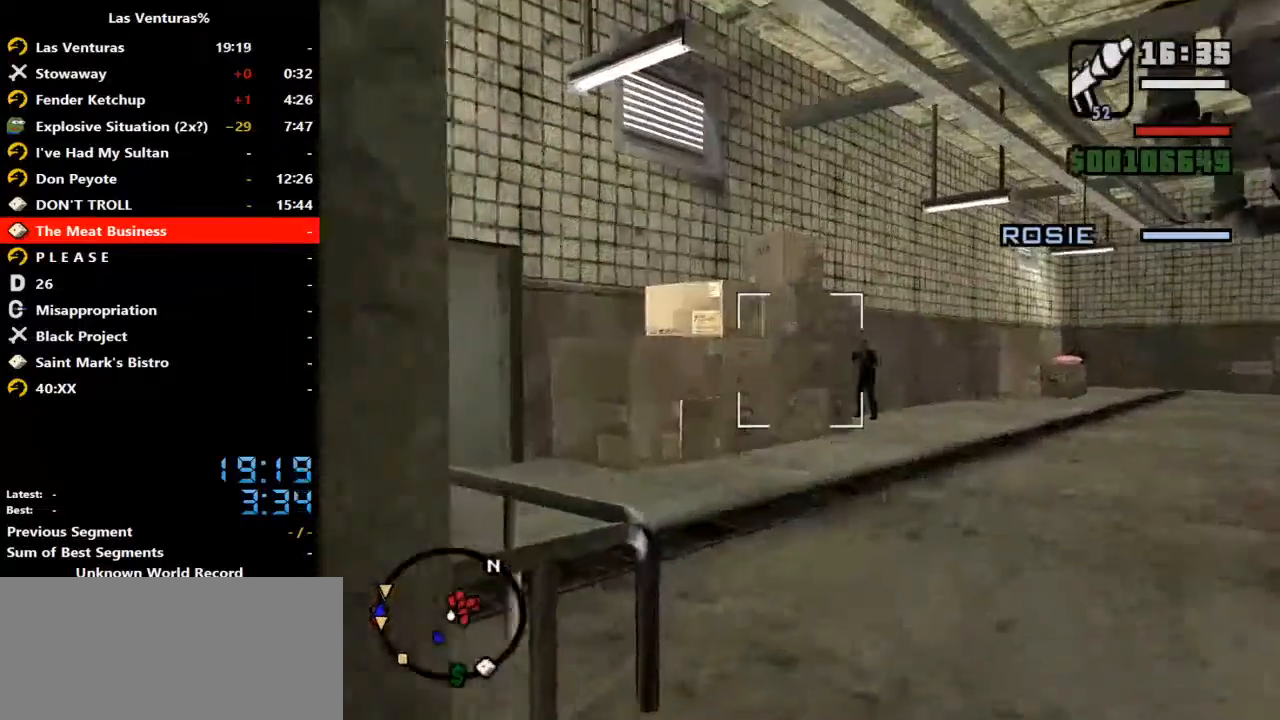
{"keys": ["d"], "mouse": ["left"], "events": [[467, "d", "down"]]}
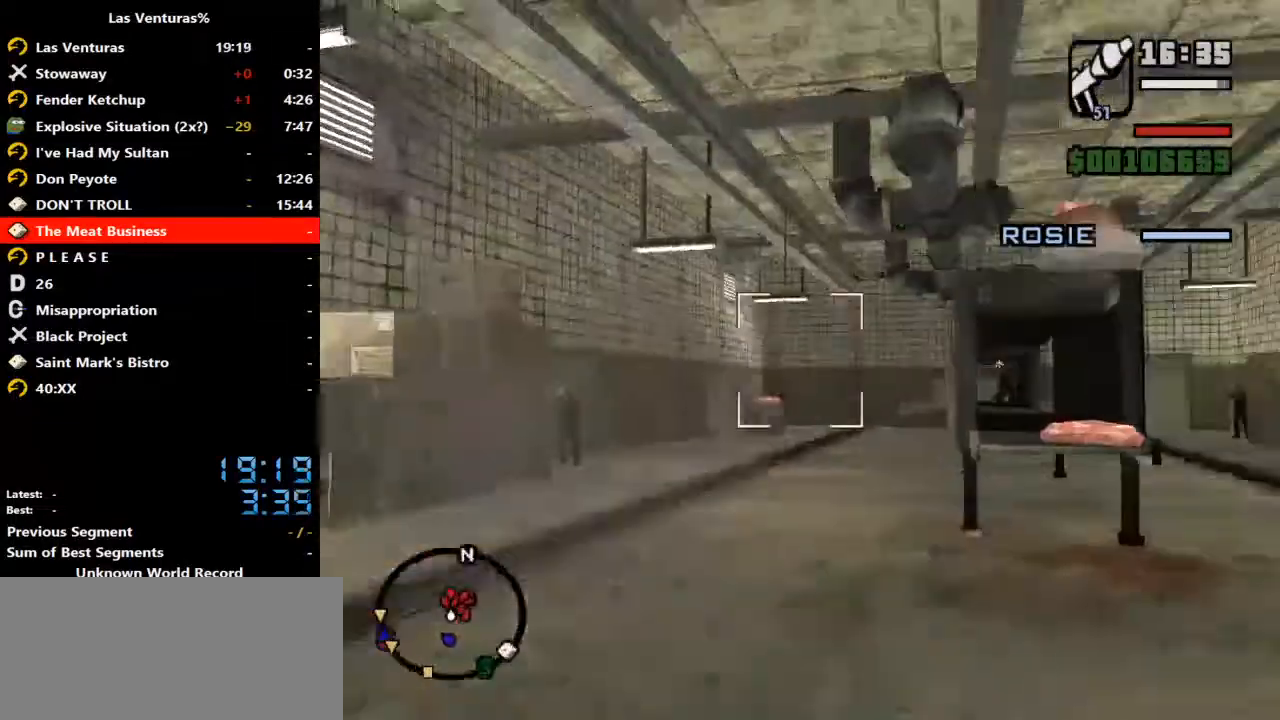
{"keys": [], "mouse": [], "events": [[67, "d", "up"], [67, "w", "down"], [333, "mouse_left", "up"], [333, "w", "up"]]}
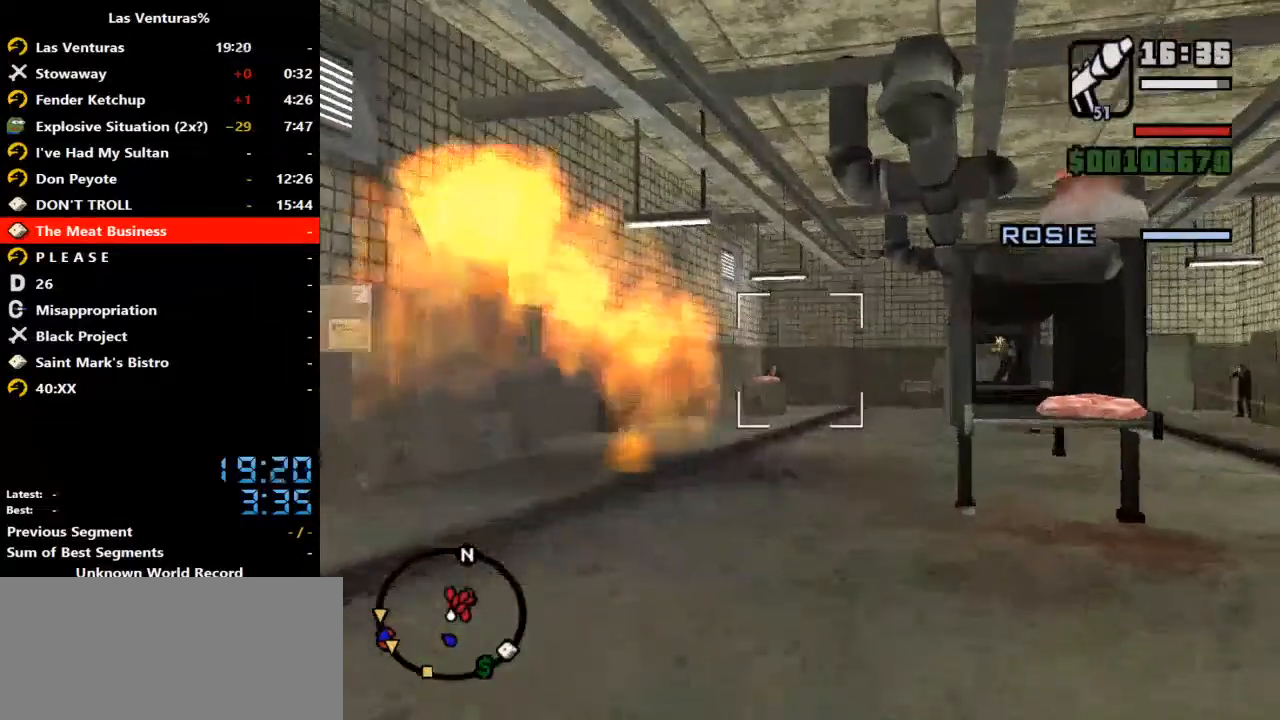
{"keys": [], "mouse": [], "events": []}
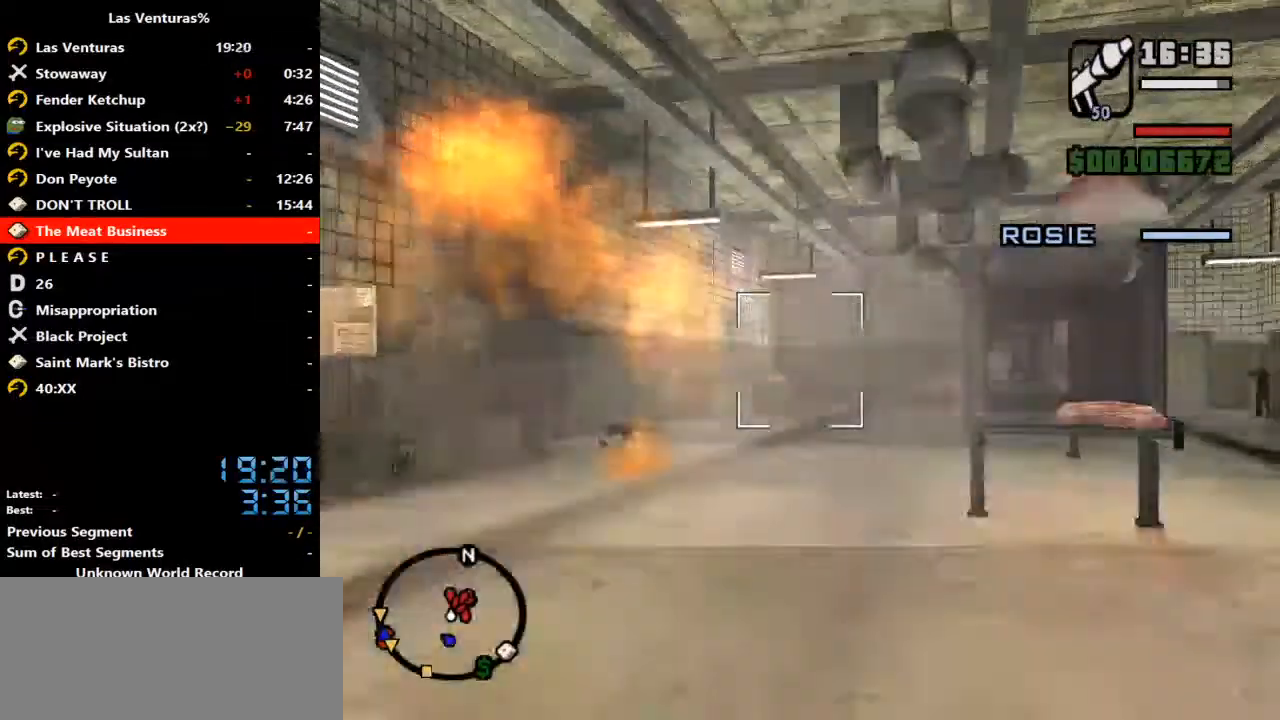
{"keys": ["w"], "mouse": [], "events": [[200, "mouse_left", "down"], [233, "w", "down"], [333, "mouse_left", "up"]]}
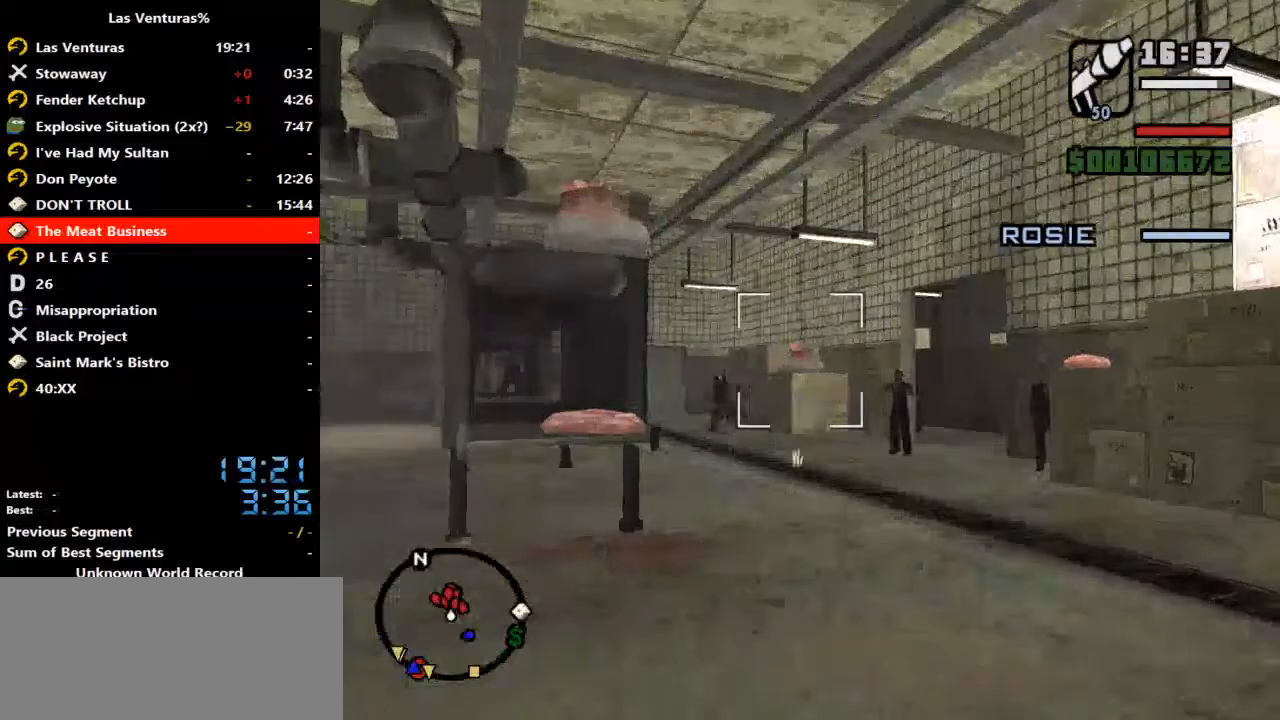
{"keys": [], "mouse": [], "events": [[167, "w", "up"]]}
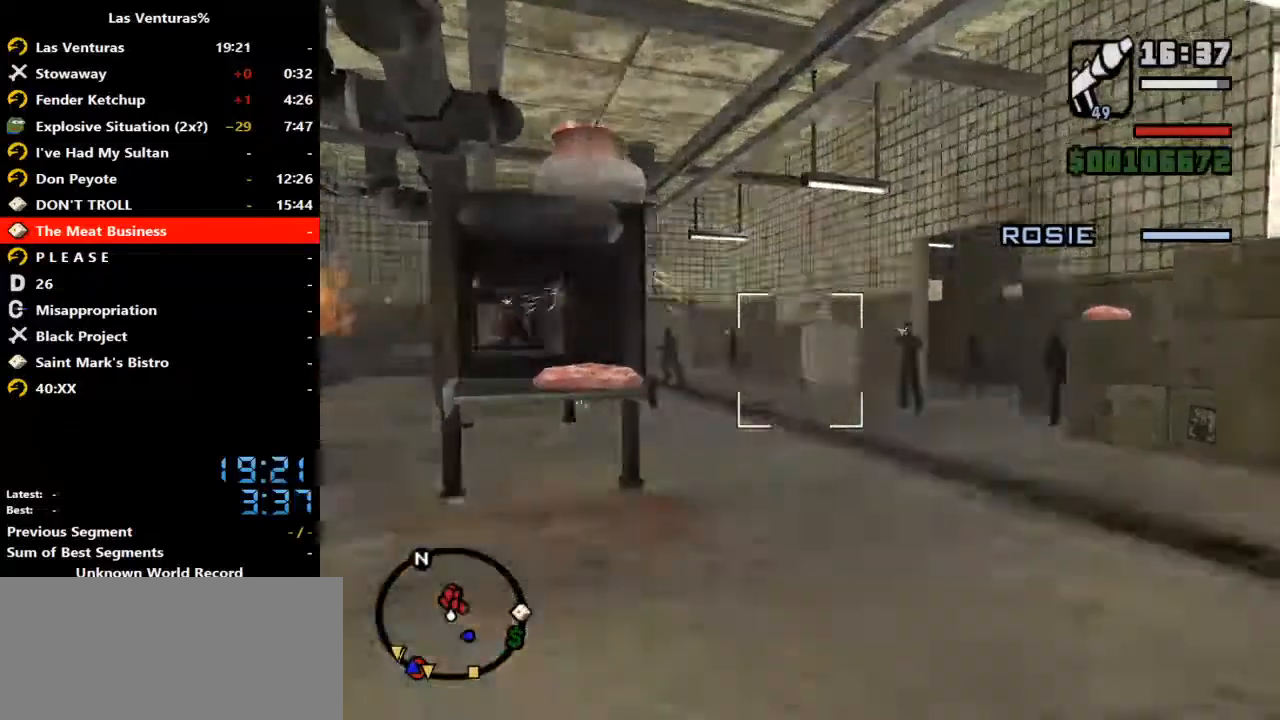
{"keys": ["d"], "mouse": ["left"], "events": [[367, "d", "down"], [367, "mouse_left", "down"]]}
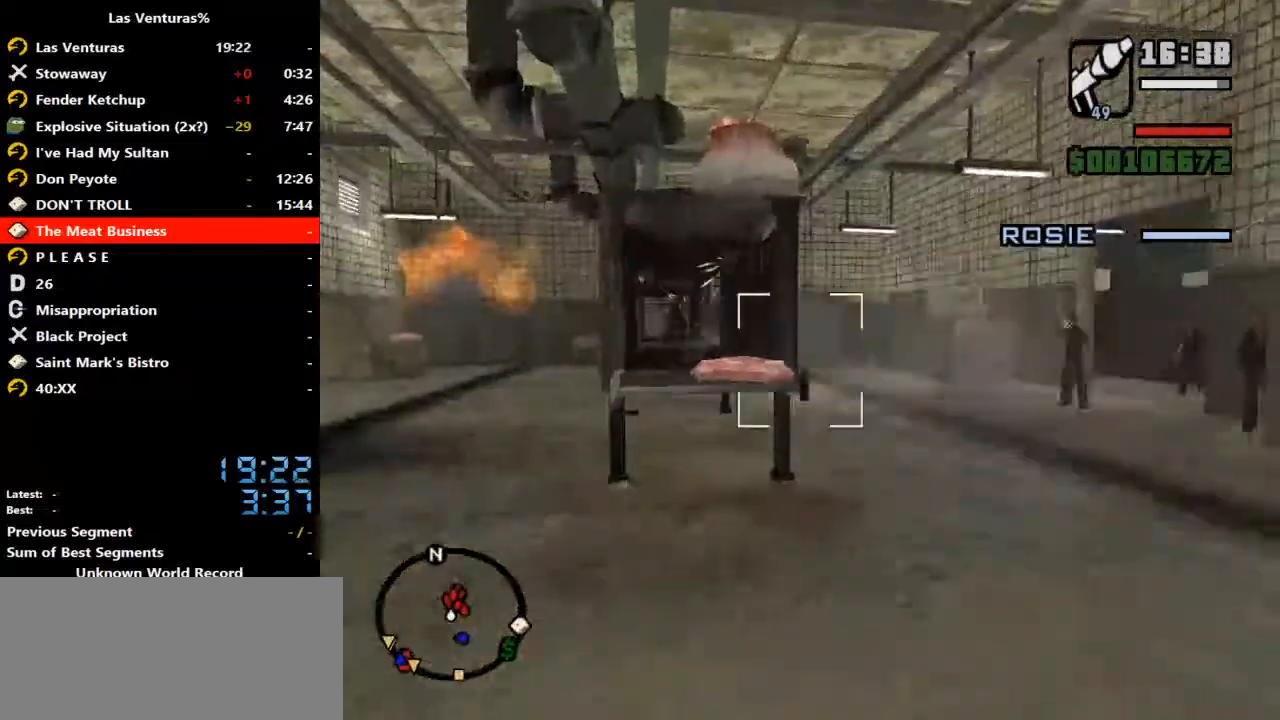
{"keys": ["d"], "mouse": ["left"], "events": []}
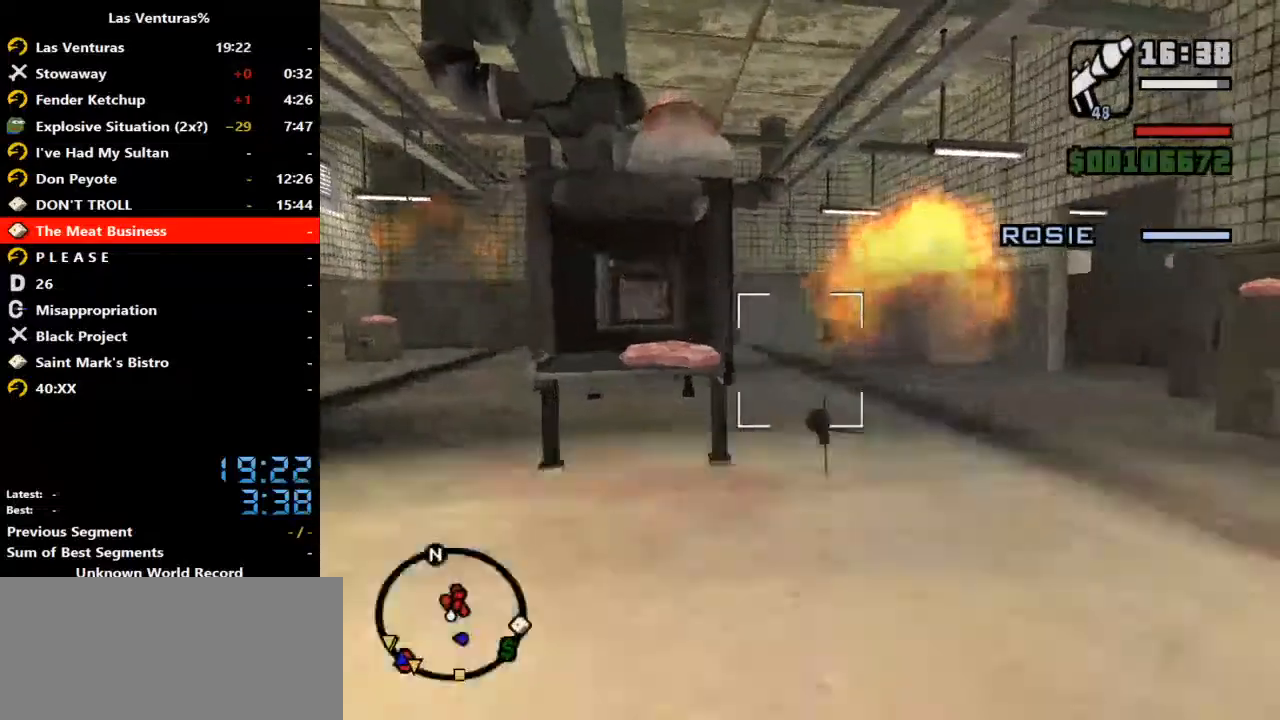
{"keys": ["d", "w"], "mouse": [], "events": [[333, "mouse_left", "up"], [433, "w", "down"]]}
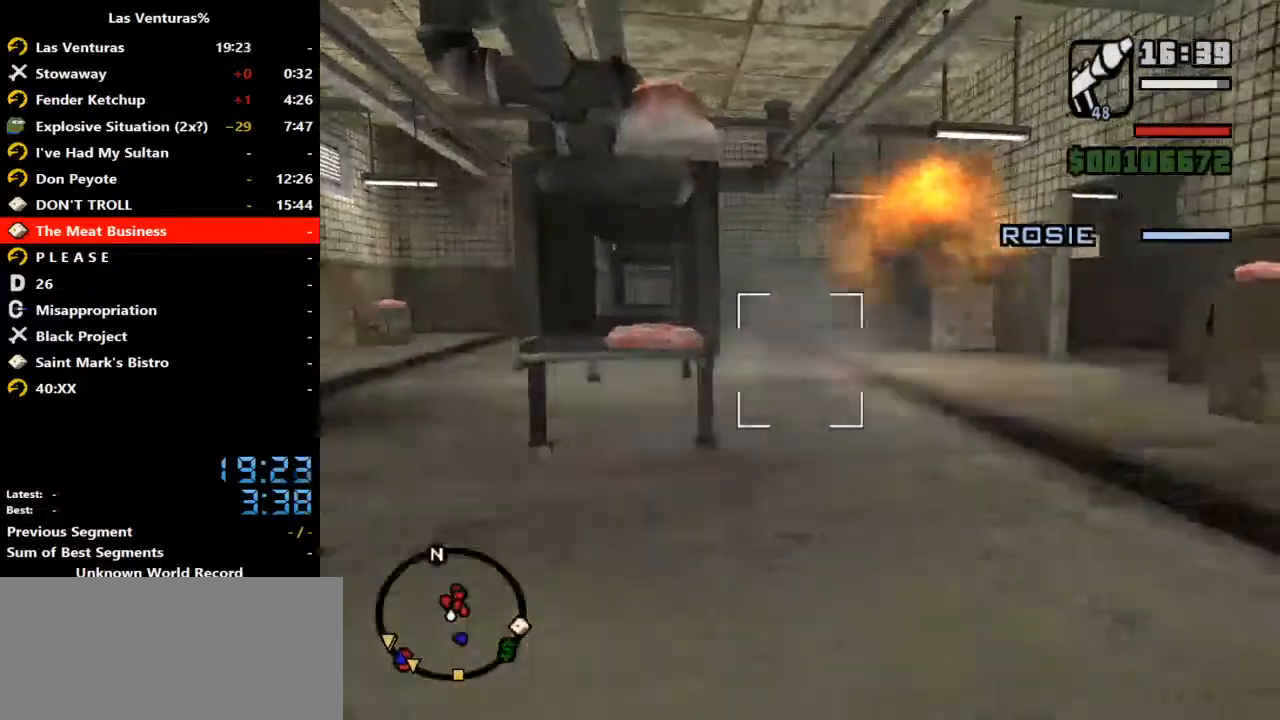
{"keys": ["w"], "mouse": [], "events": [[267, "d", "up"]]}
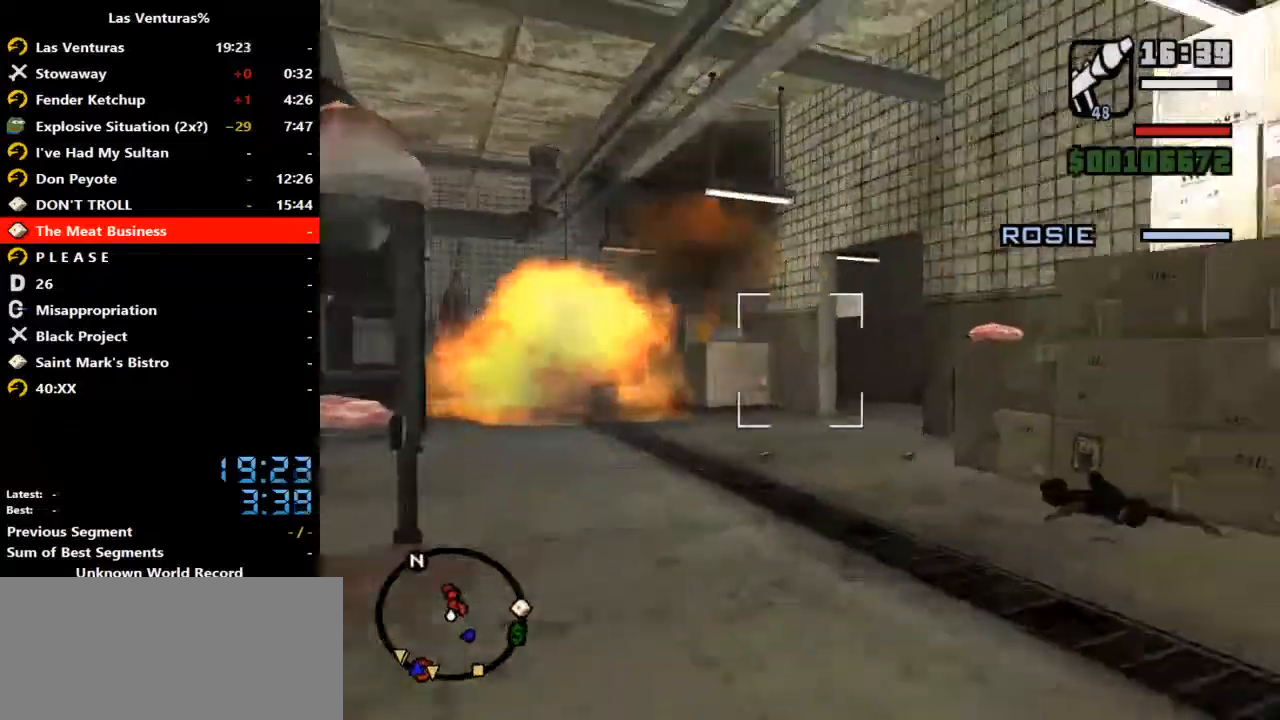
{"keys": ["w"], "mouse": [], "events": []}
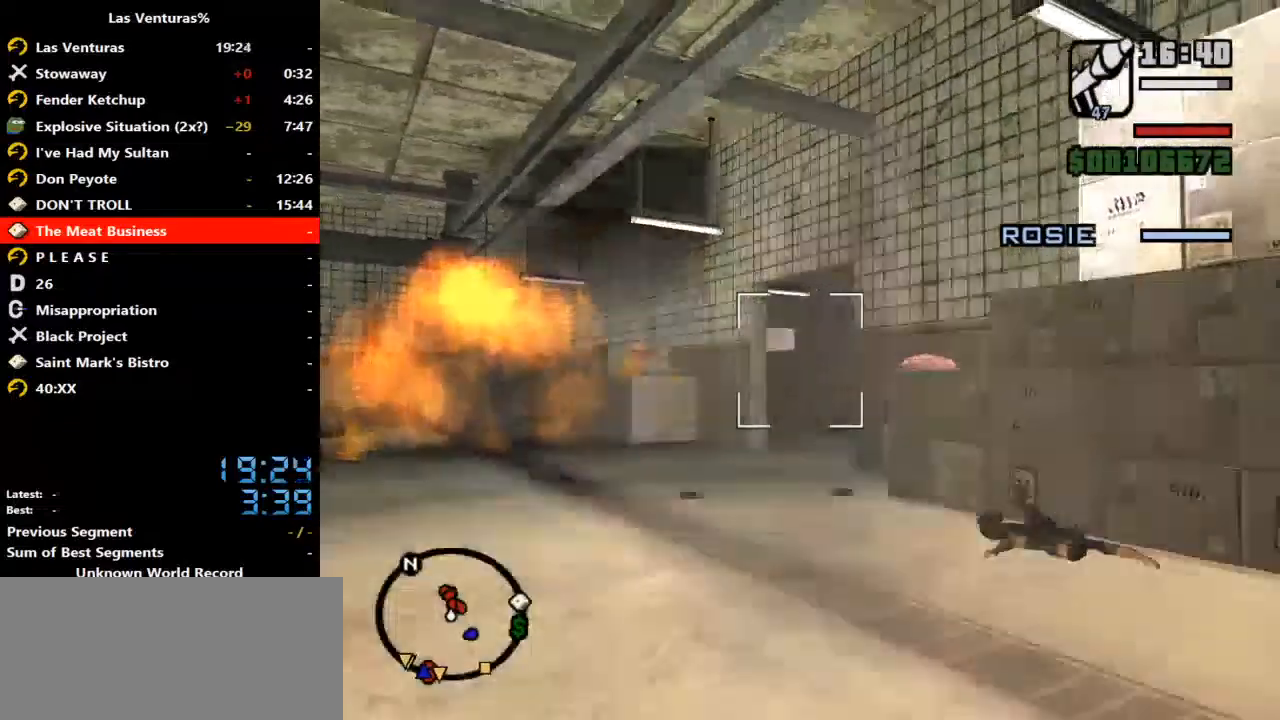
{"keys": ["a", "w"], "mouse": [], "events": [[400, "a", "down"]]}
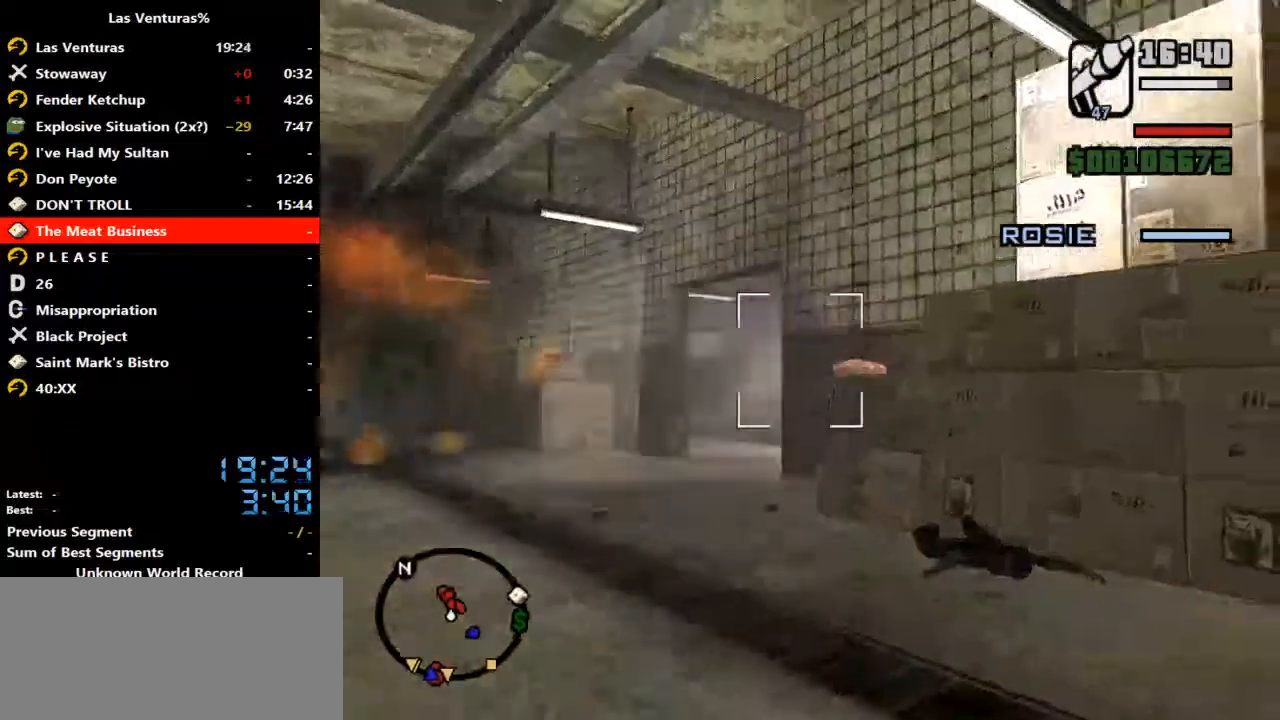
{"keys": ["a"], "mouse": [], "events": [[300, "w", "up"]]}
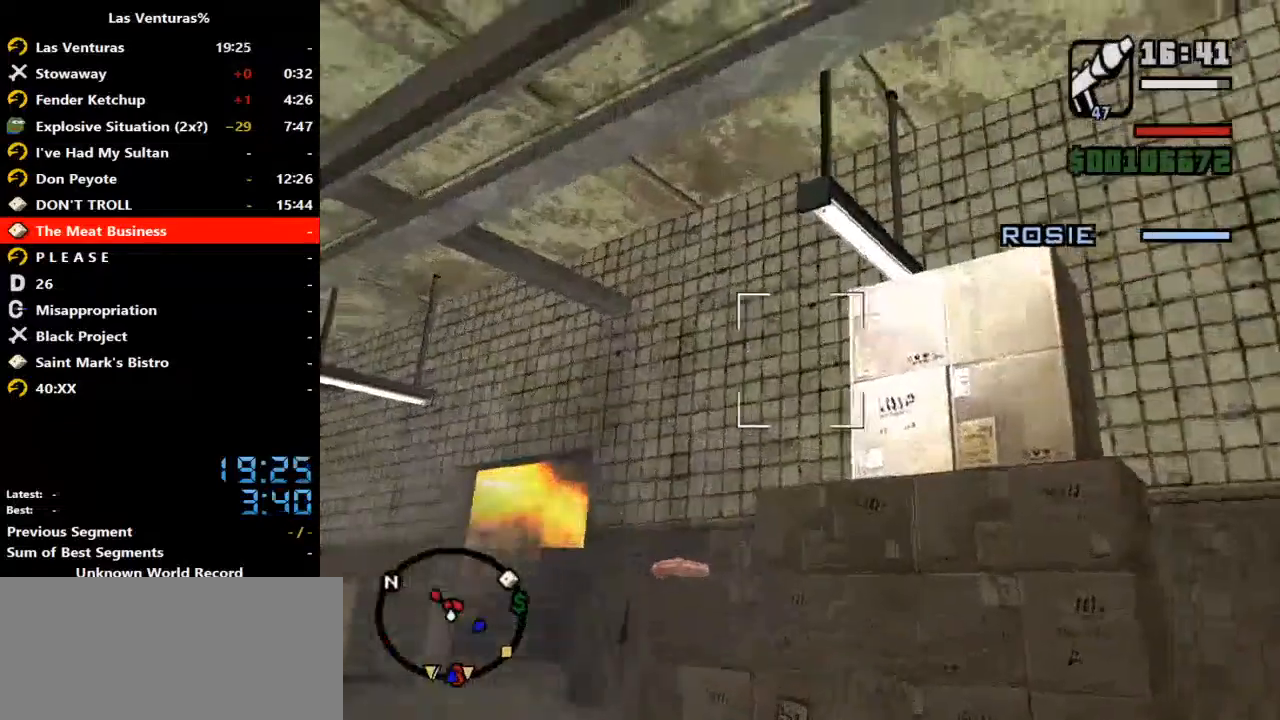
{"keys": ["a"], "mouse": [], "events": [[100, "mouse_left", "down"], [333, "mouse_left", "up"]]}
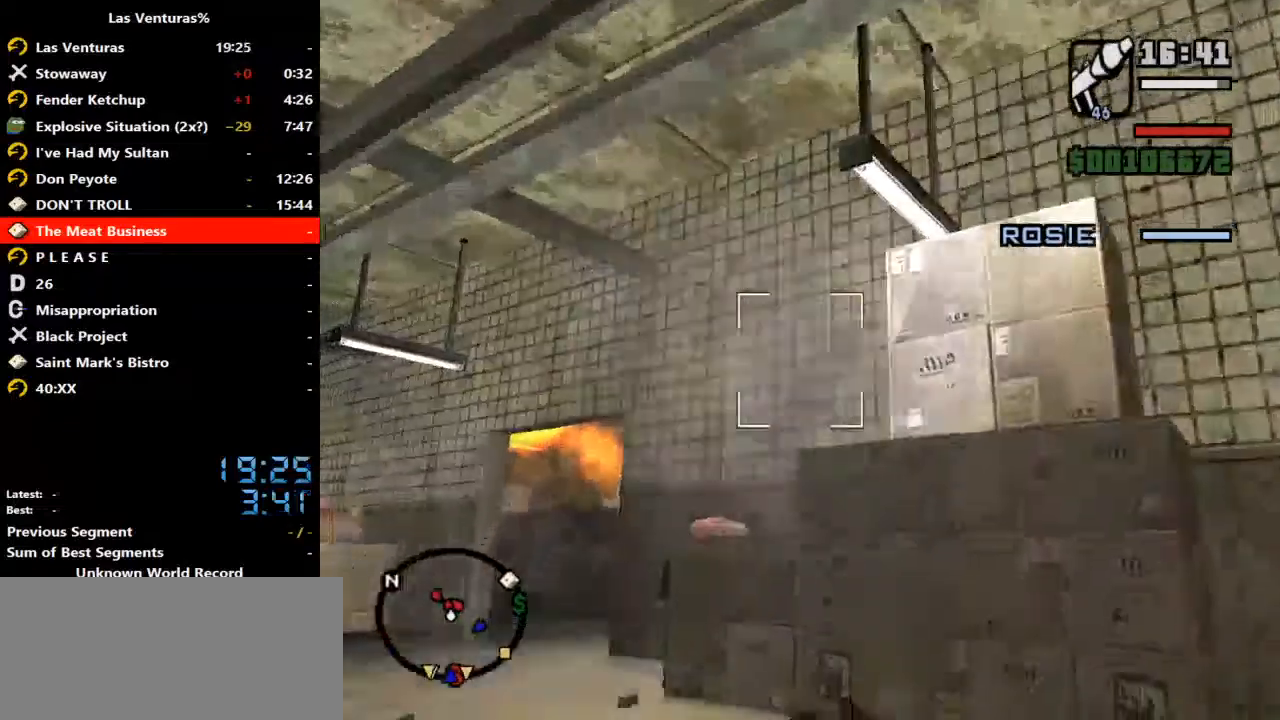
{"keys": ["a", "w"], "mouse": [], "events": [[67, "s", "down"], [400, "s", "up"], [500, "w", "down"]]}
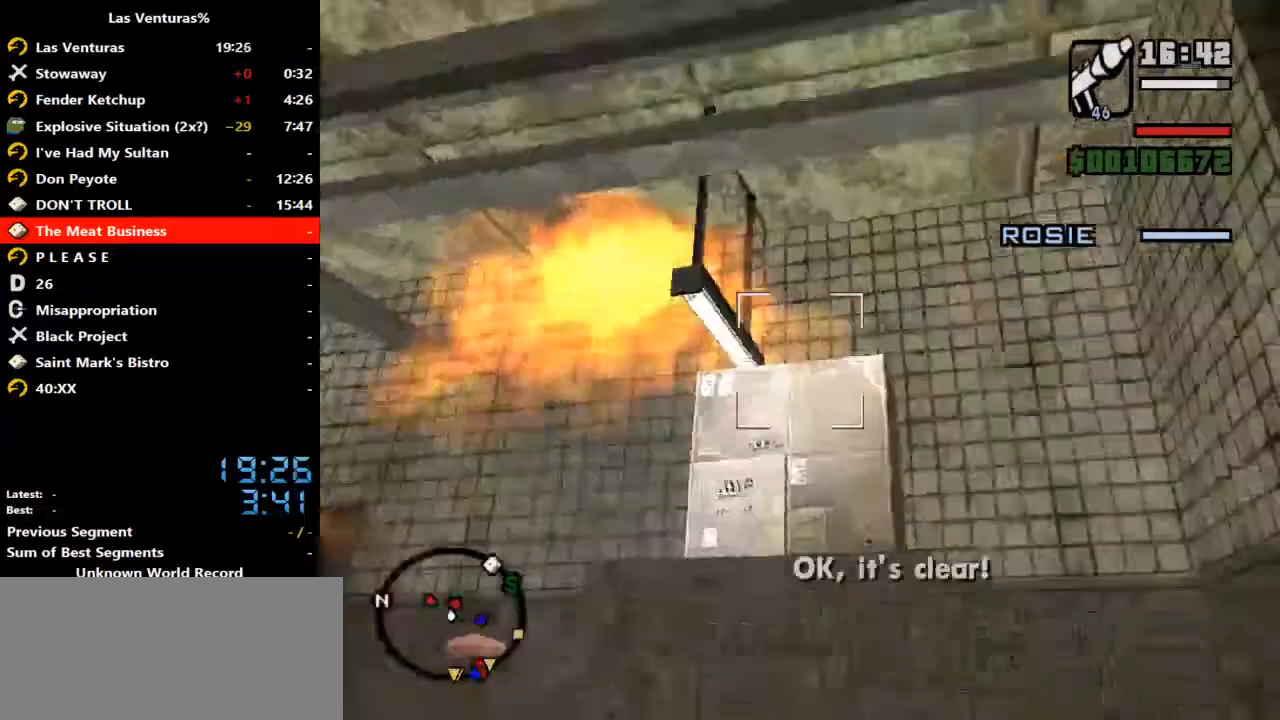
{"keys": ["w"], "mouse": ["left"], "events": [[67, "a", "up"], [367, "mouse_left", "down"]]}
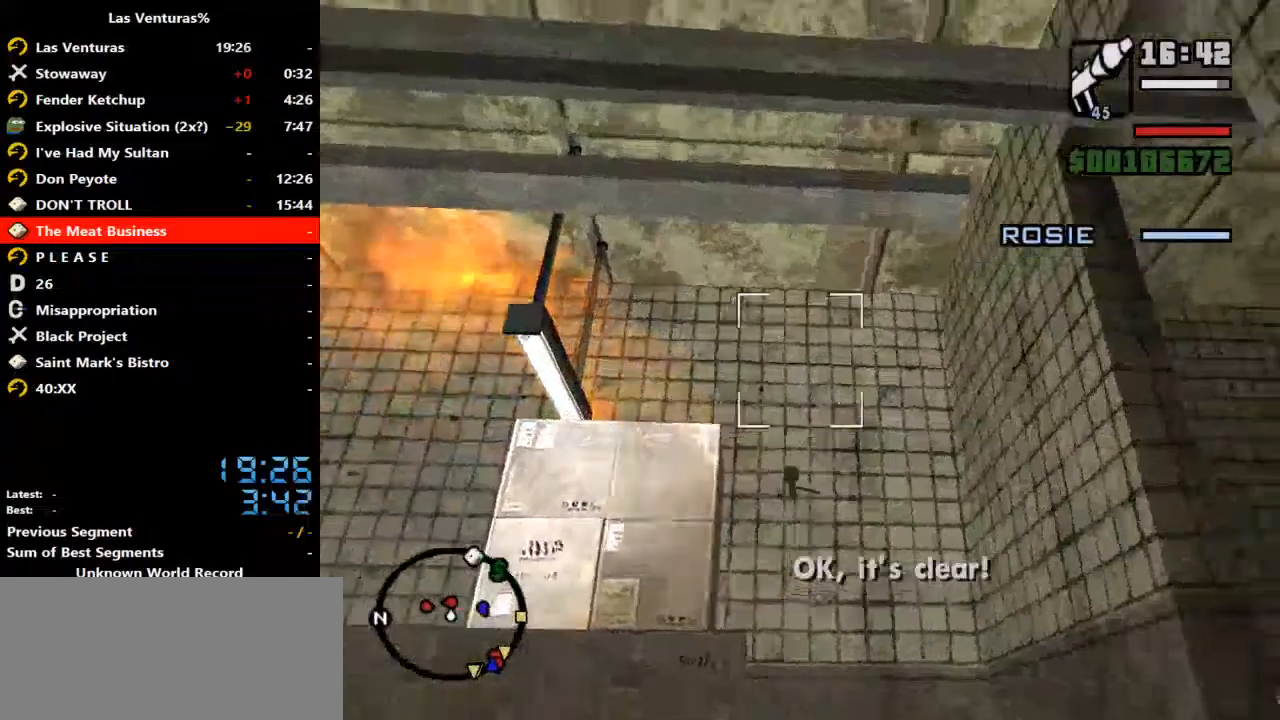
{"keys": ["w"], "mouse": [], "events": [[200, "mouse_left", "up"]]}
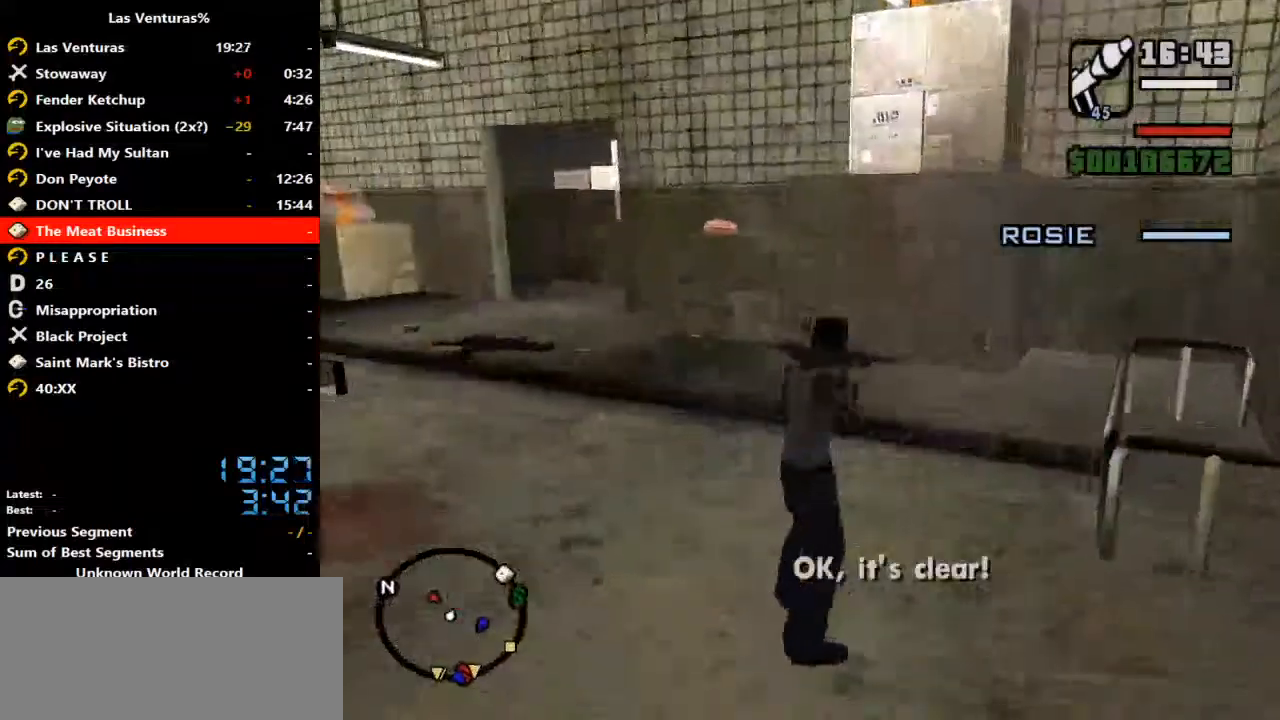
{"keys": ["w"], "mouse": []}
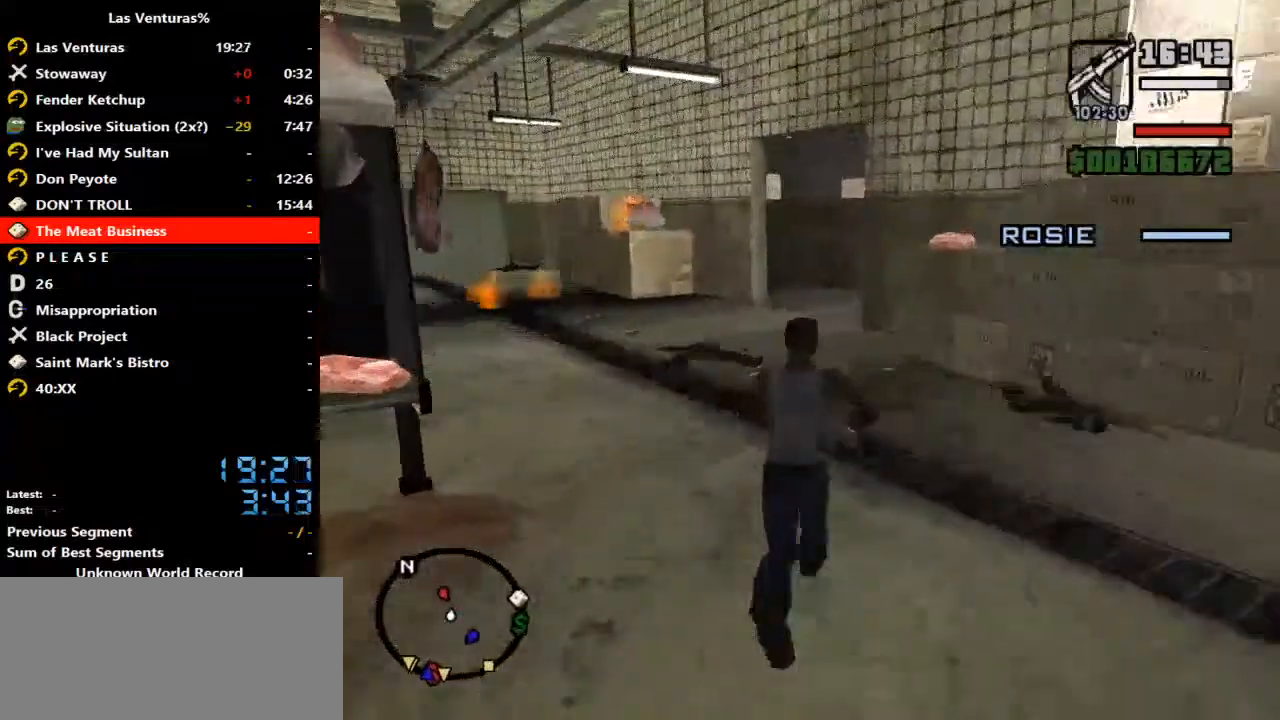
{"keys": ["w"], "mouse": ["right"]}
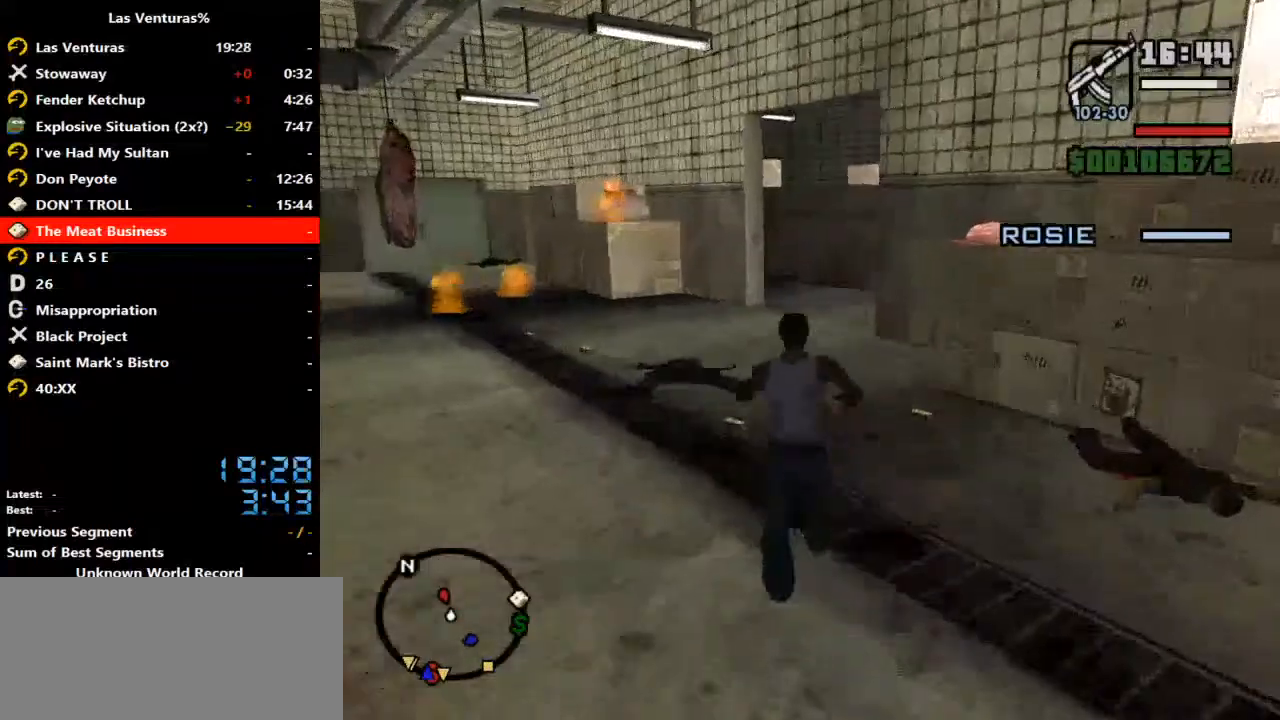
{"keys": ["w"], "mouse": ["right"], "events": []}
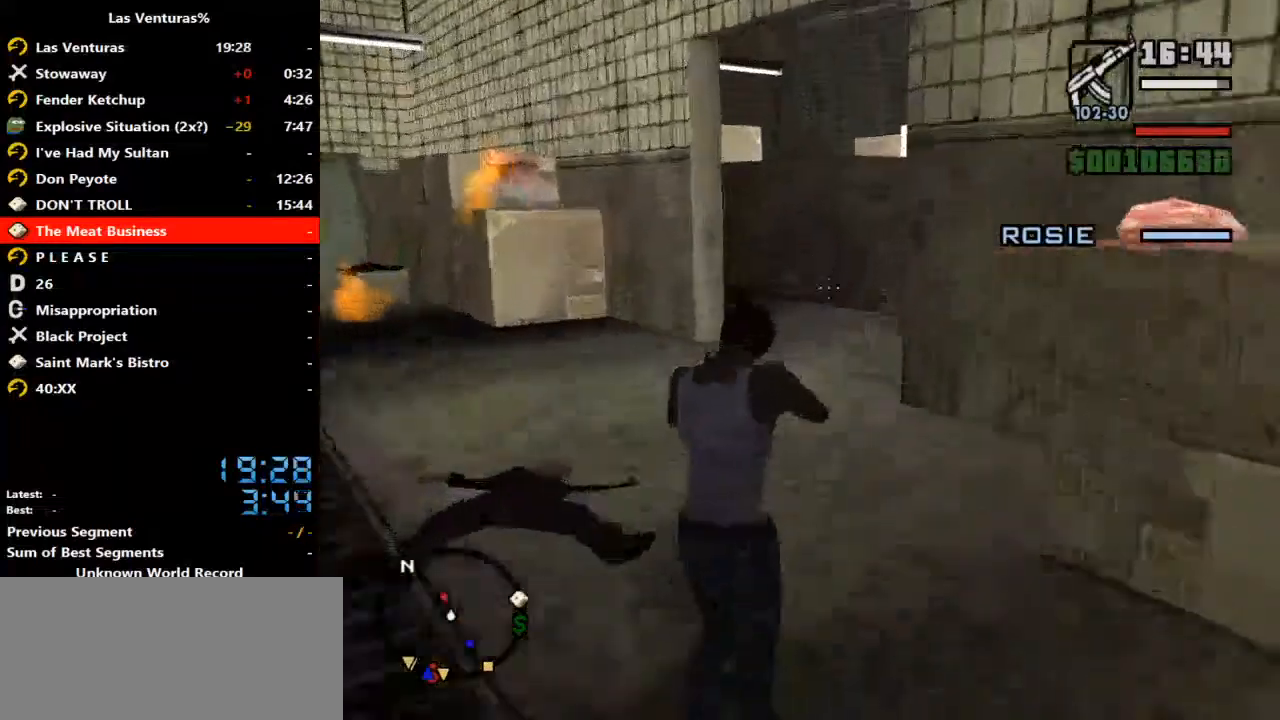
{"keys": ["w"], "mouse": [], "events": [[333, "mouse_right", "up"]]}
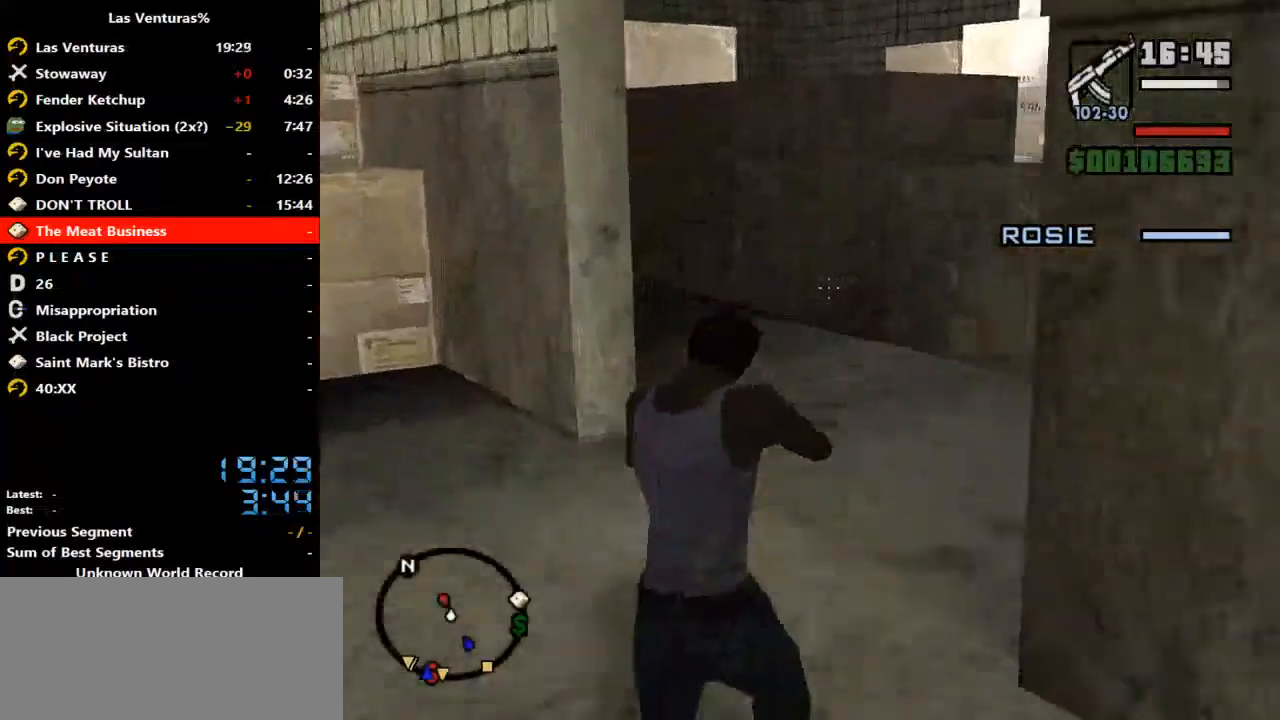
{"keys": ["w"], "mouse": [], "events": []}
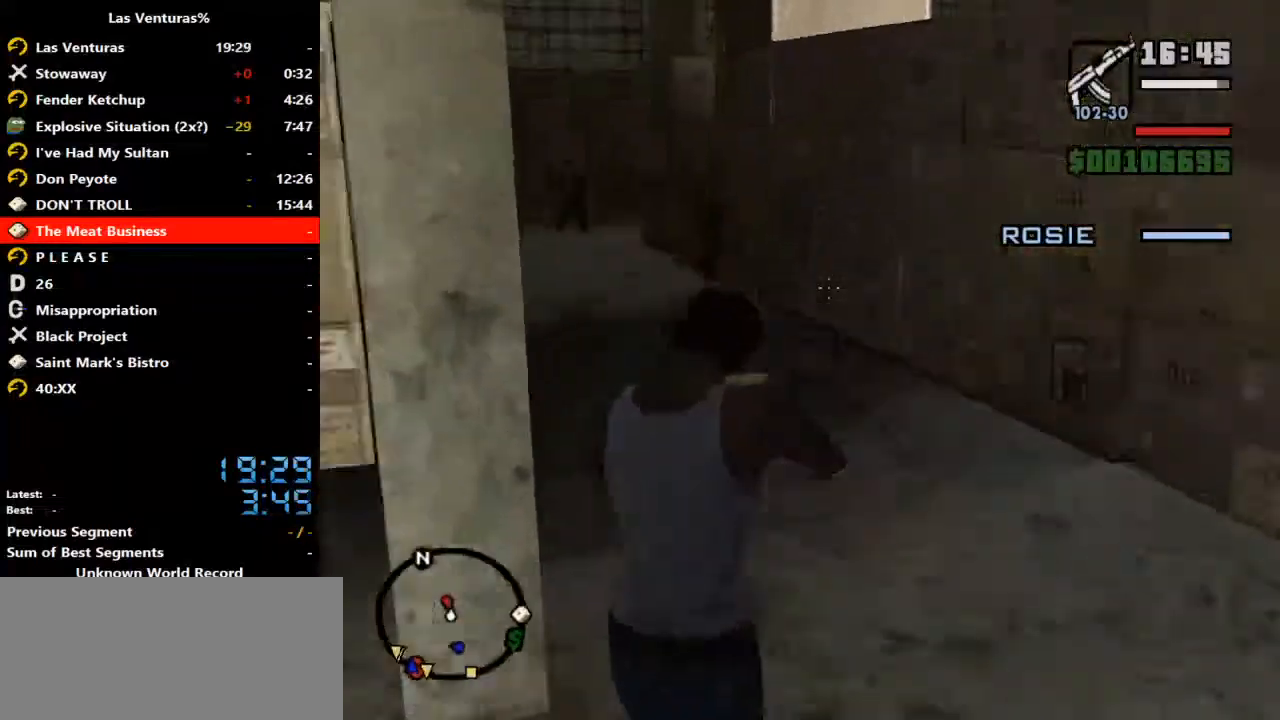
{"keys": ["w"], "mouse": [], "events": [[233, "mouse_left", "down"], [333, "mouse_left", "up"]]}
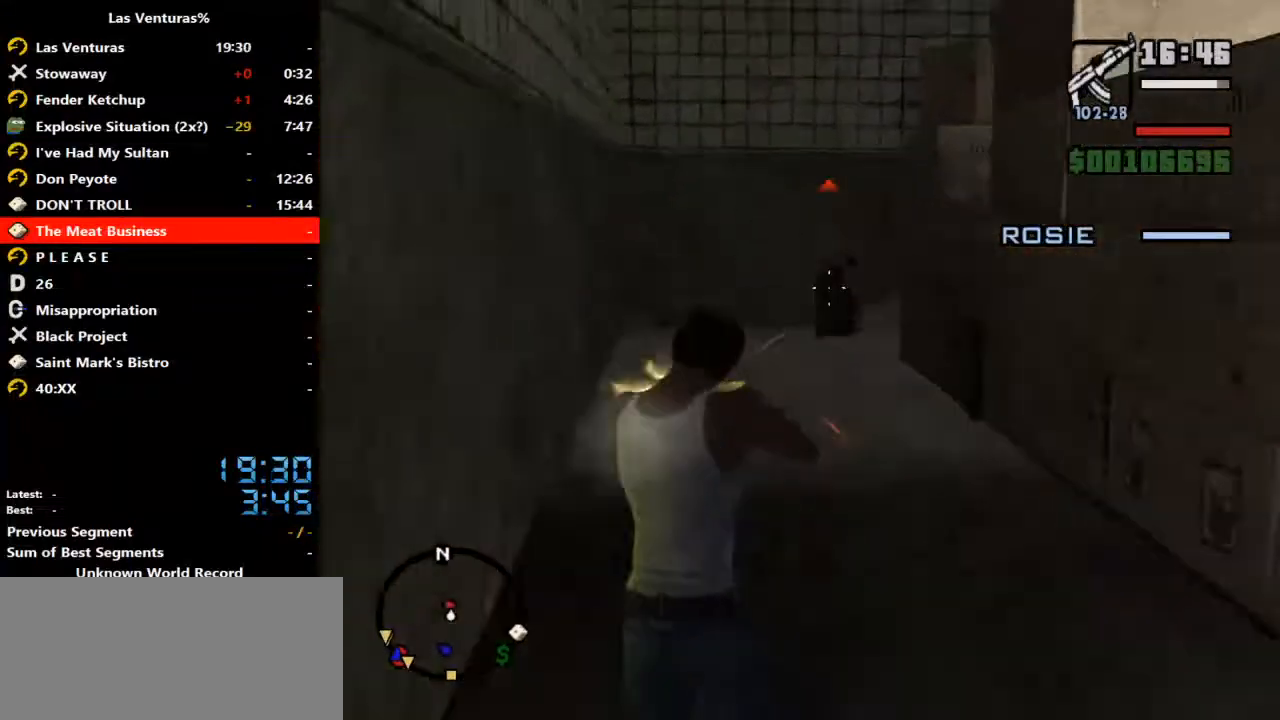
{"keys": ["w"], "mouse": [], "events": []}
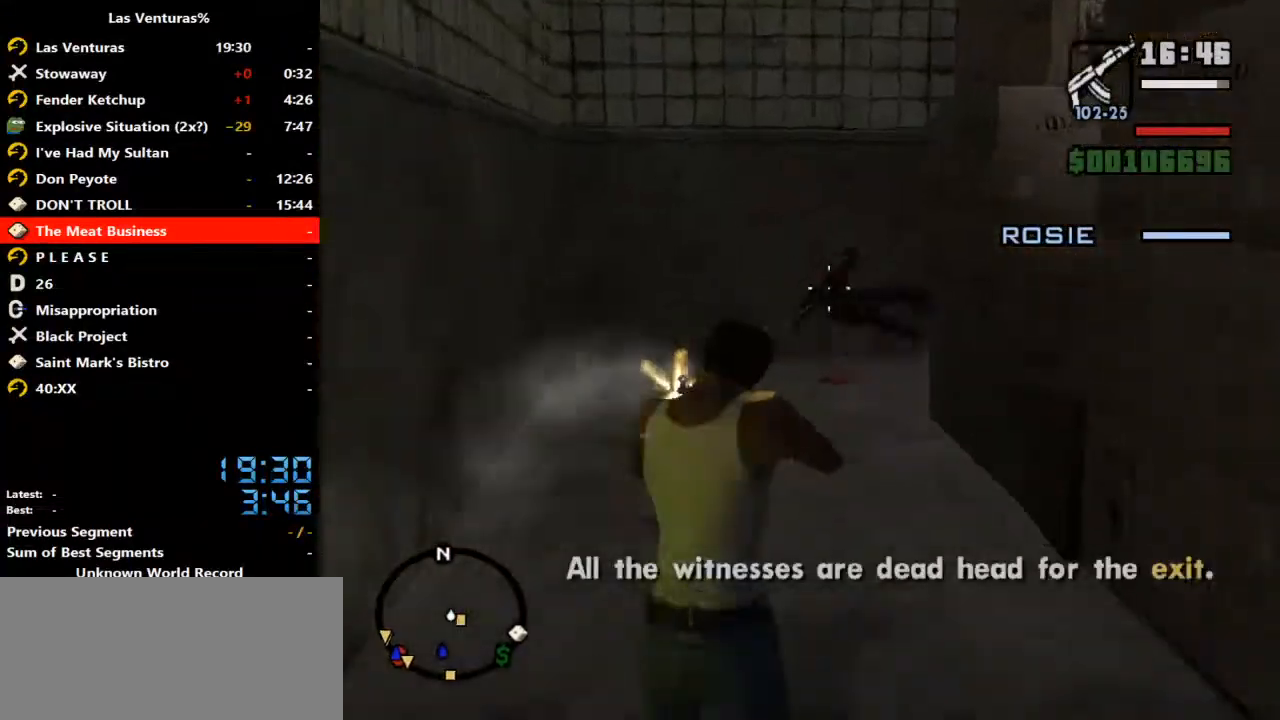
{"keys": ["w"], "mouse": [], "events": []}
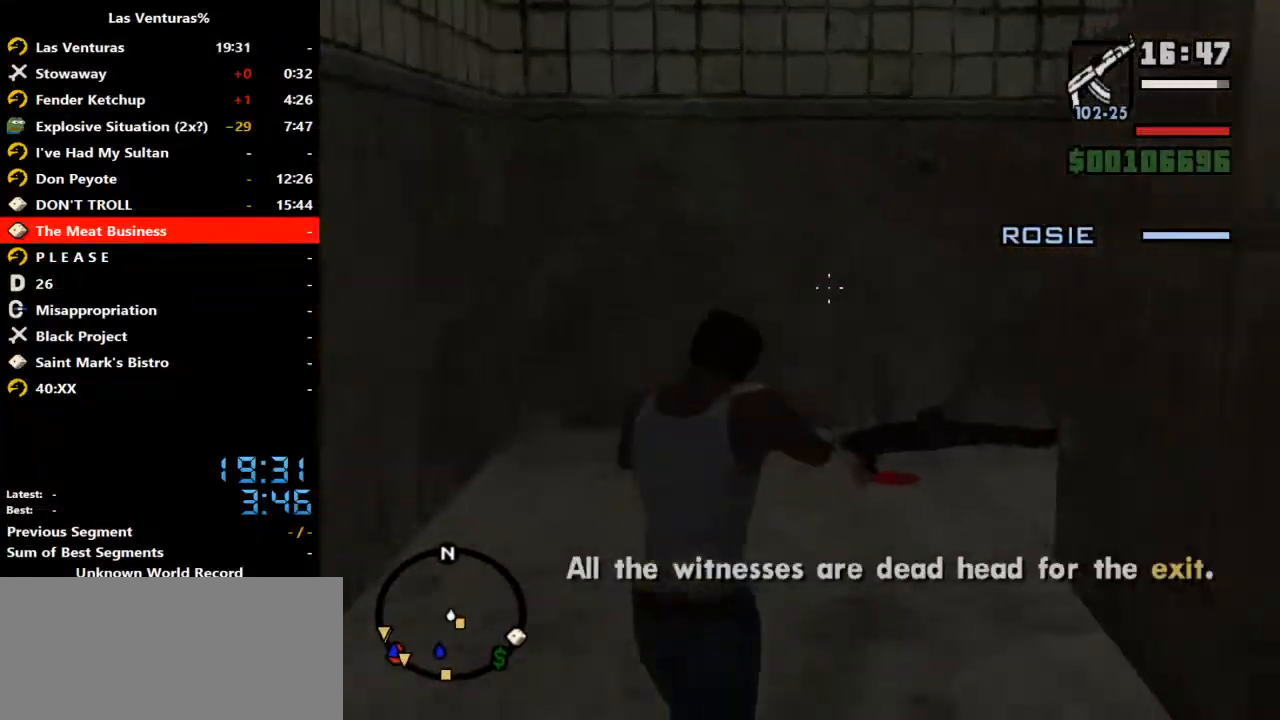
{"keys": ["w"], "mouse": [], "events": []}
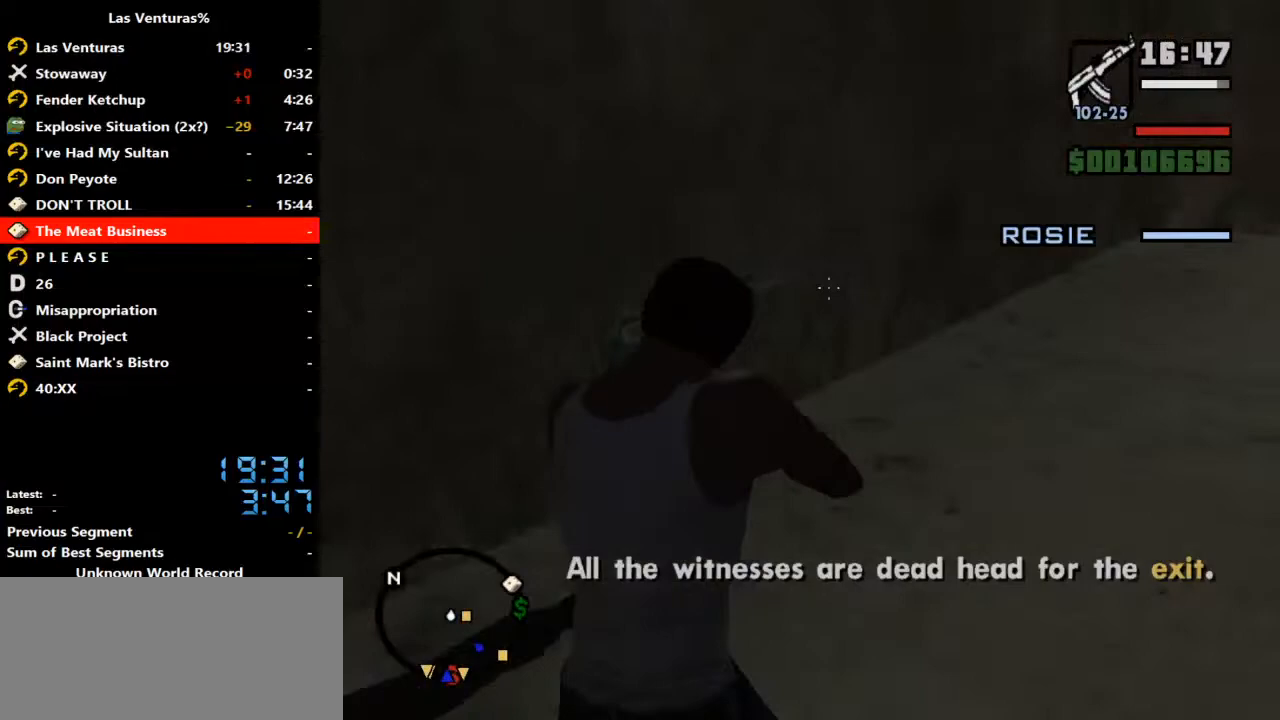
{"keys": ["w"], "mouse": [], "events": []}
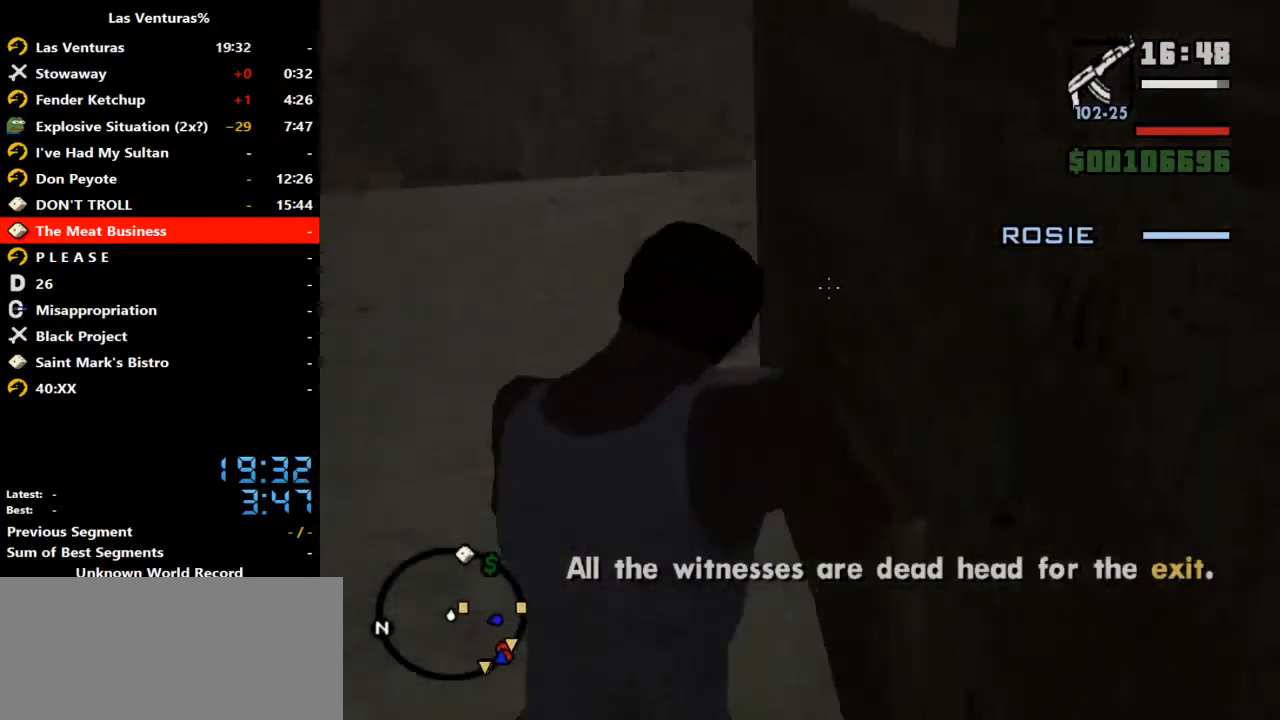
{"keys": ["w"], "mouse": [], "events": []}
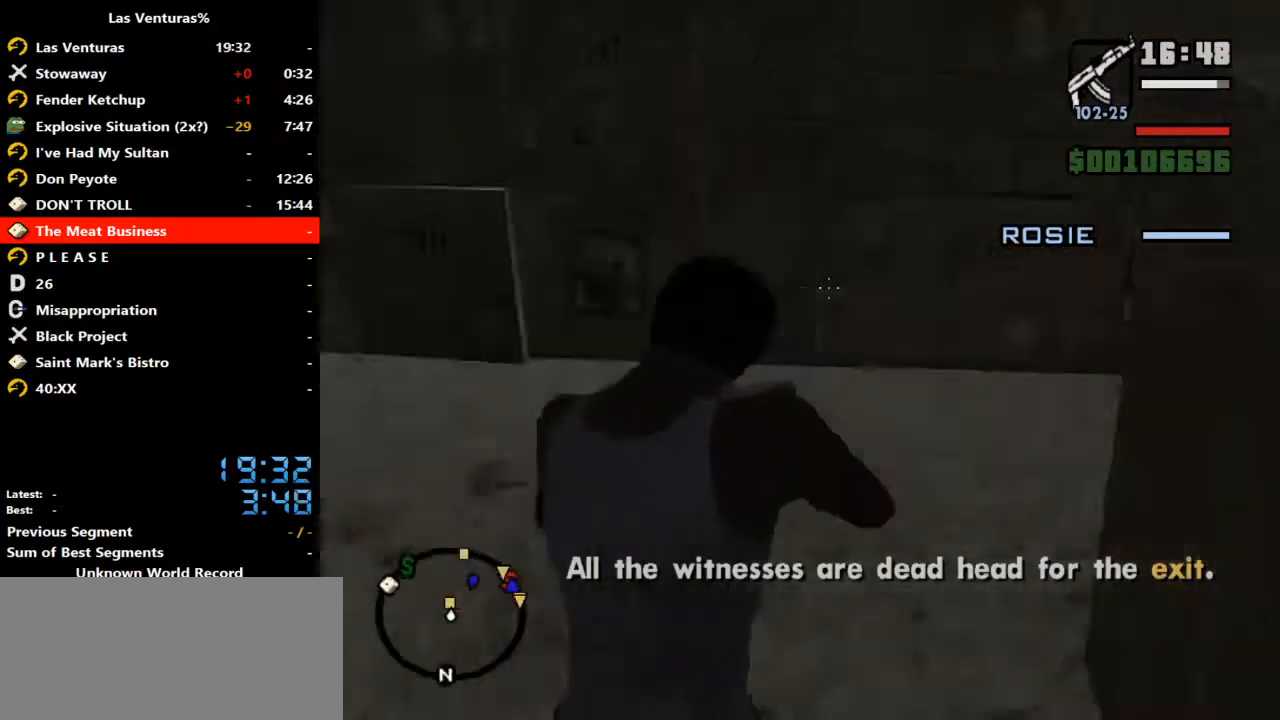
{"keys": ["w"], "mouse": [], "events": []}